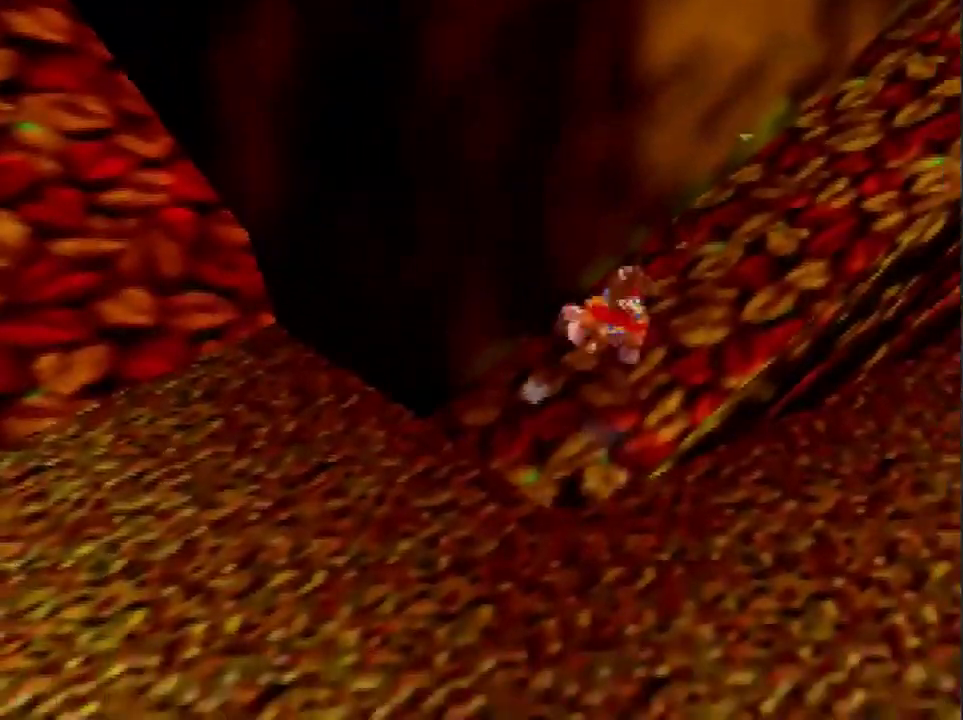
Gameplay with a controller (Nintendo layout); each line is a JSON object with the inputs held at the frame after it. "events" lists button and stick changes between this image and that frame as [ms after this image, input, new state], when the widget could be followed in between. Not read: L3 R3.
{"buttons": [], "left_stick": "up", "events": [[33, "left_stick", "center"], [234, "left_stick", "up"], [300, "left_stick", "up-left"], [434, "left_stick", "up"]]}
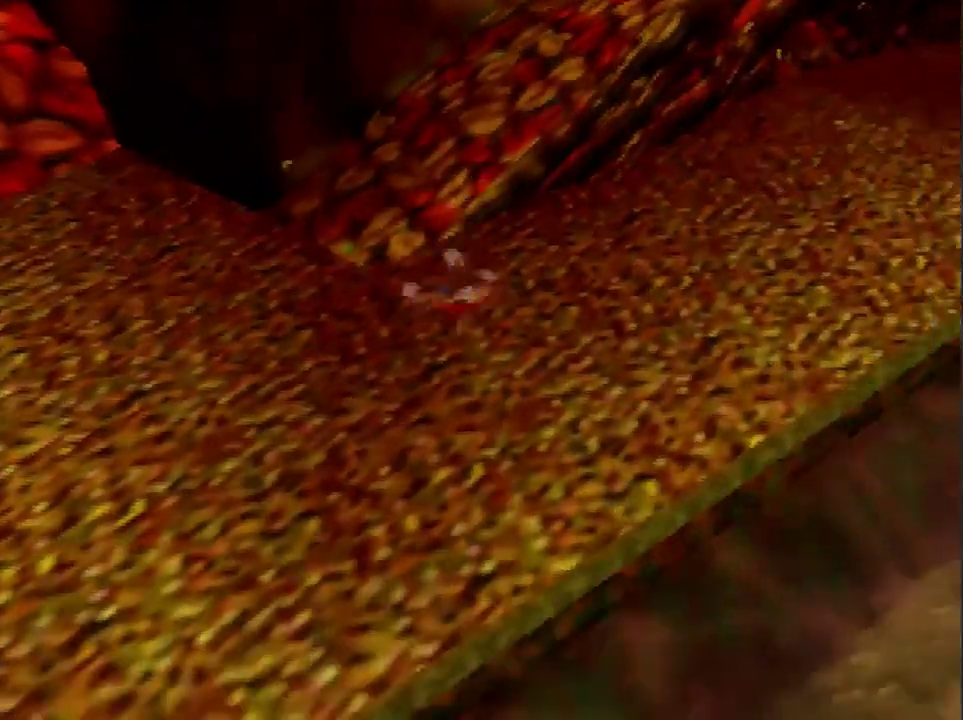
{"buttons": [], "left_stick": "center", "events": [[267, "left_stick", "center"]]}
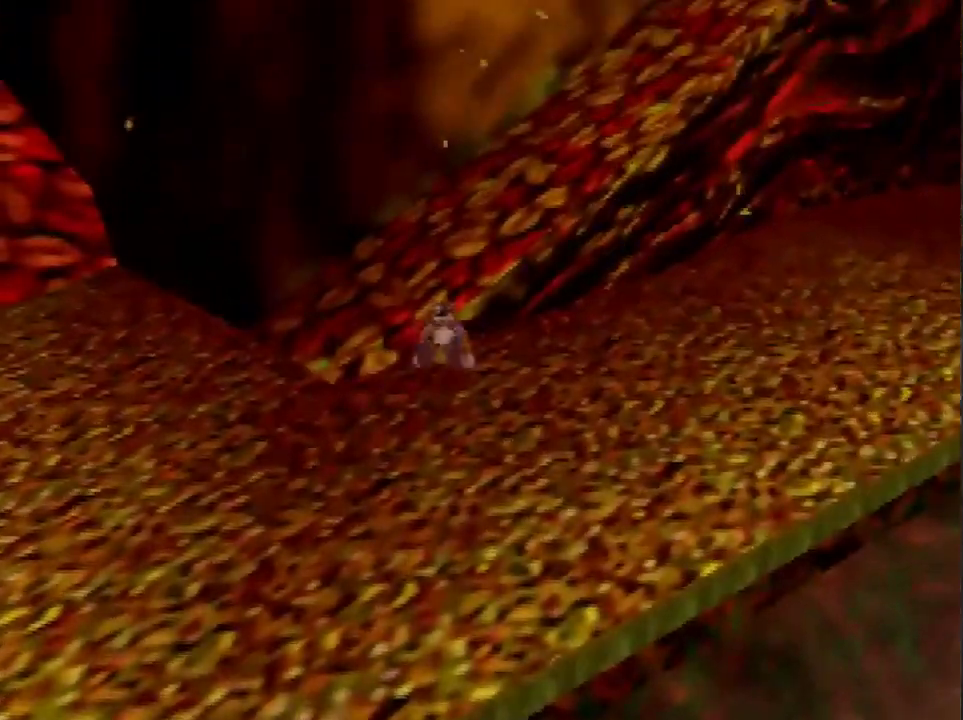
{"buttons": ["A"], "left_stick": "center", "events": [[400, "A", "down"]]}
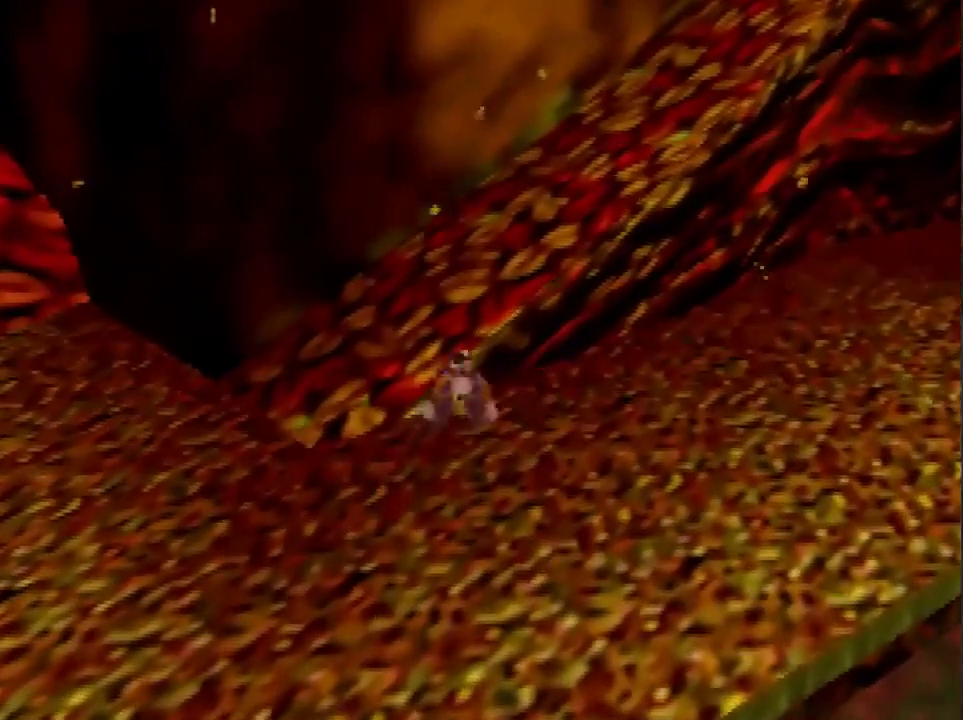
{"buttons": [], "left_stick": "up-left", "events": [[34, "A", "up"], [167, "left_stick", "up"], [267, "left_stick", "up-left"]]}
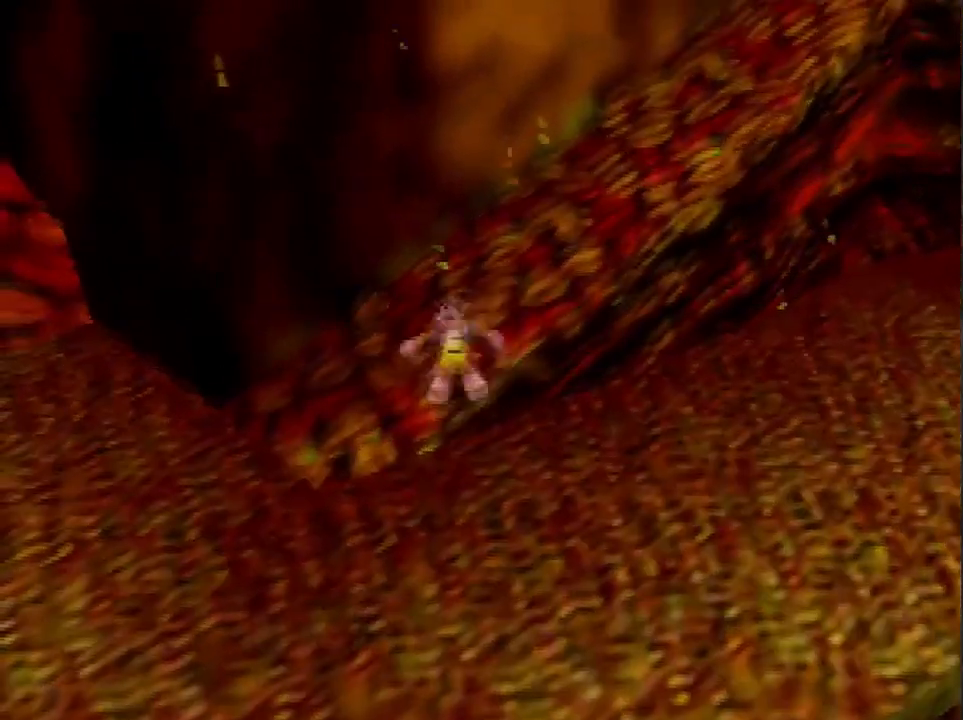
{"buttons": ["A"], "left_stick": "down", "events": [[367, "A", "down"], [367, "left_stick", "down"]]}
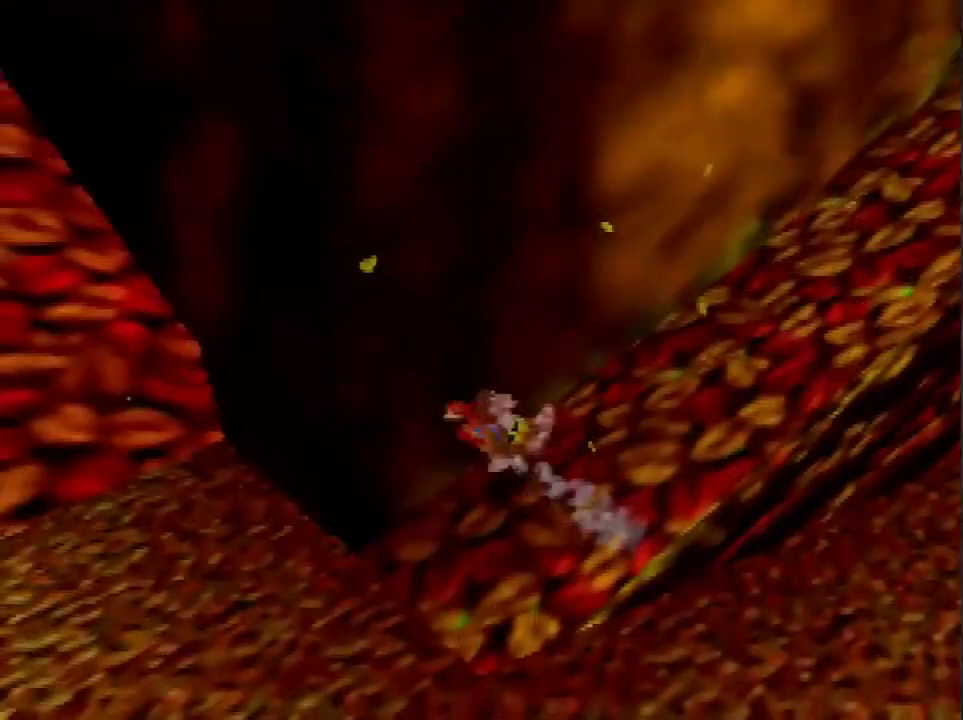
{"buttons": [], "left_stick": "up", "events": [[67, "A", "up"], [367, "left_stick", "center"], [501, "left_stick", "up"]]}
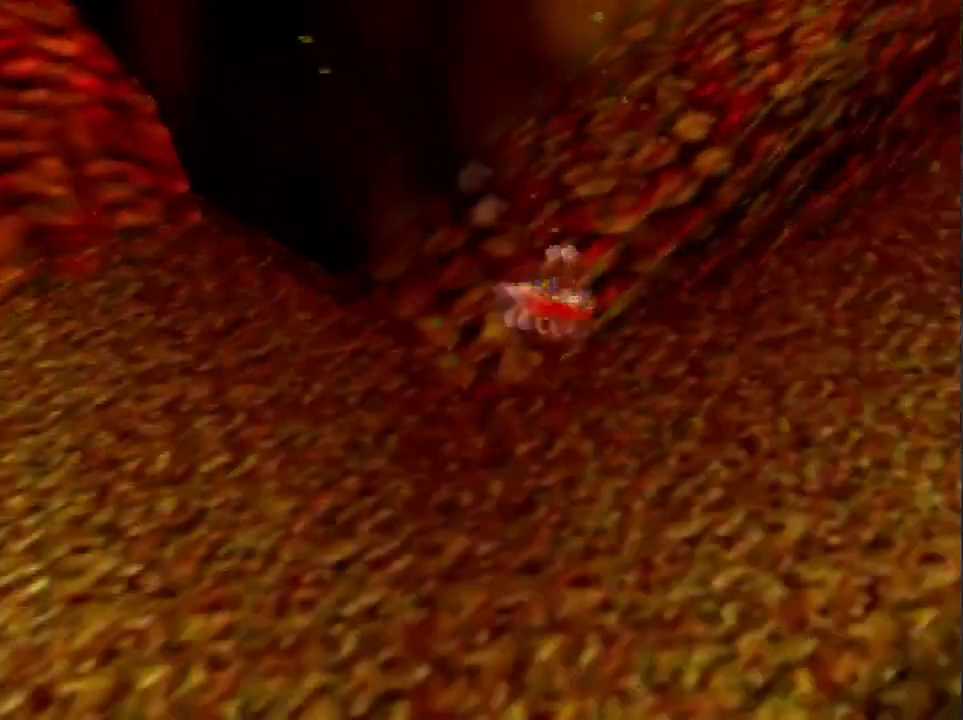
{"buttons": [], "left_stick": "center", "events": [[400, "left_stick", "center"]]}
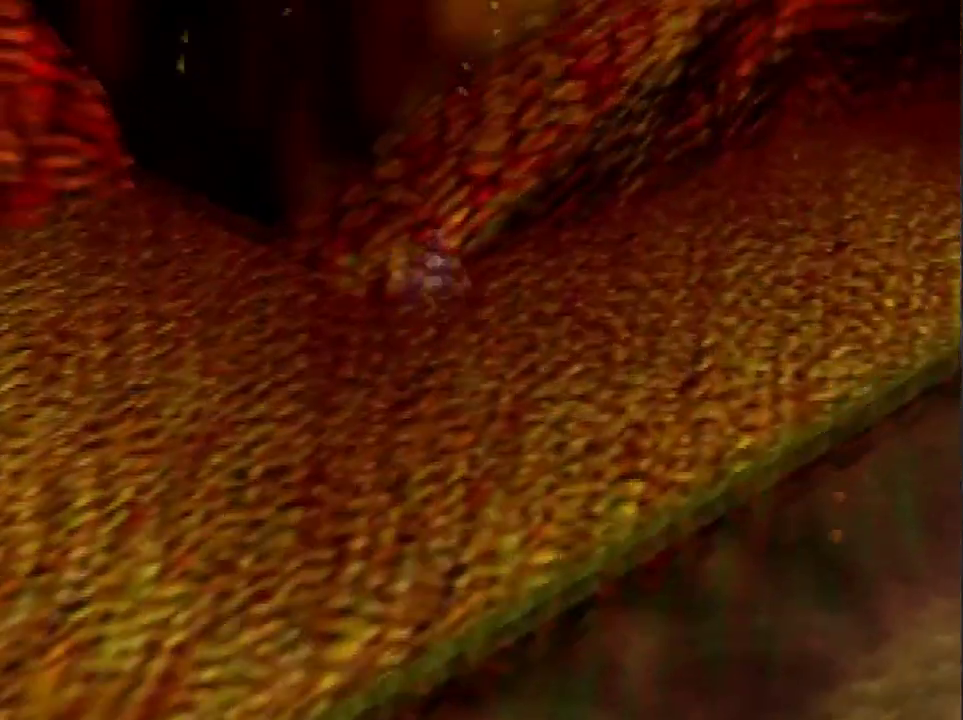
{"buttons": [], "left_stick": "center", "events": [[367, "left_stick", "up"], [501, "left_stick", "center"]]}
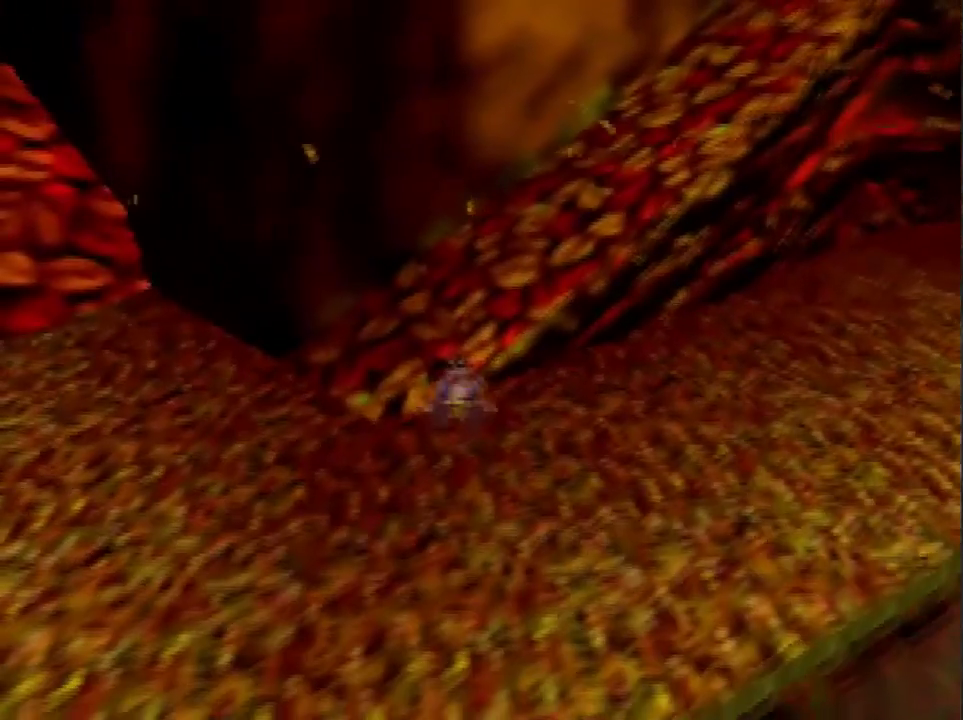
{"buttons": [], "left_stick": "center", "events": []}
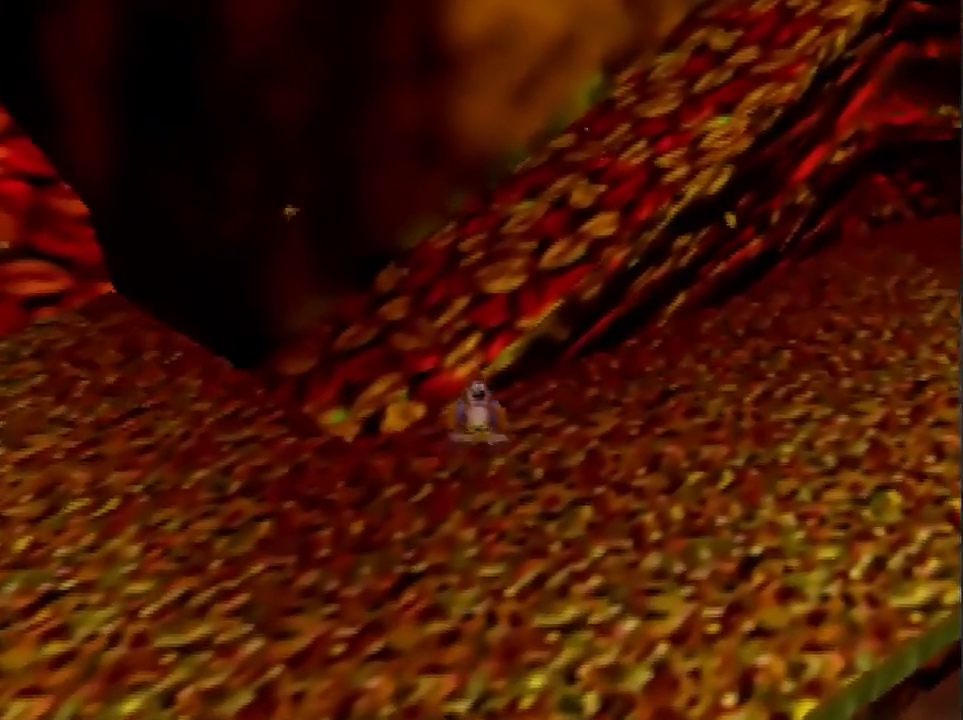
{"buttons": [], "left_stick": "up-left", "events": [[101, "A", "down"], [201, "A", "up"], [367, "left_stick", "up"], [468, "left_stick", "up-left"]]}
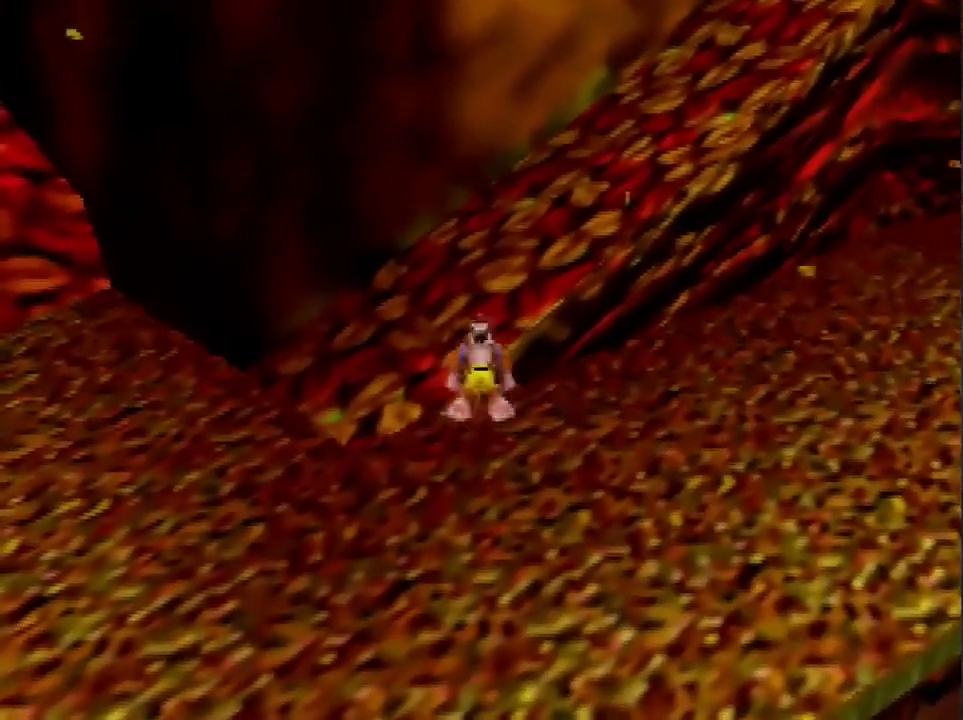
{"buttons": [], "left_stick": "up-left", "events": []}
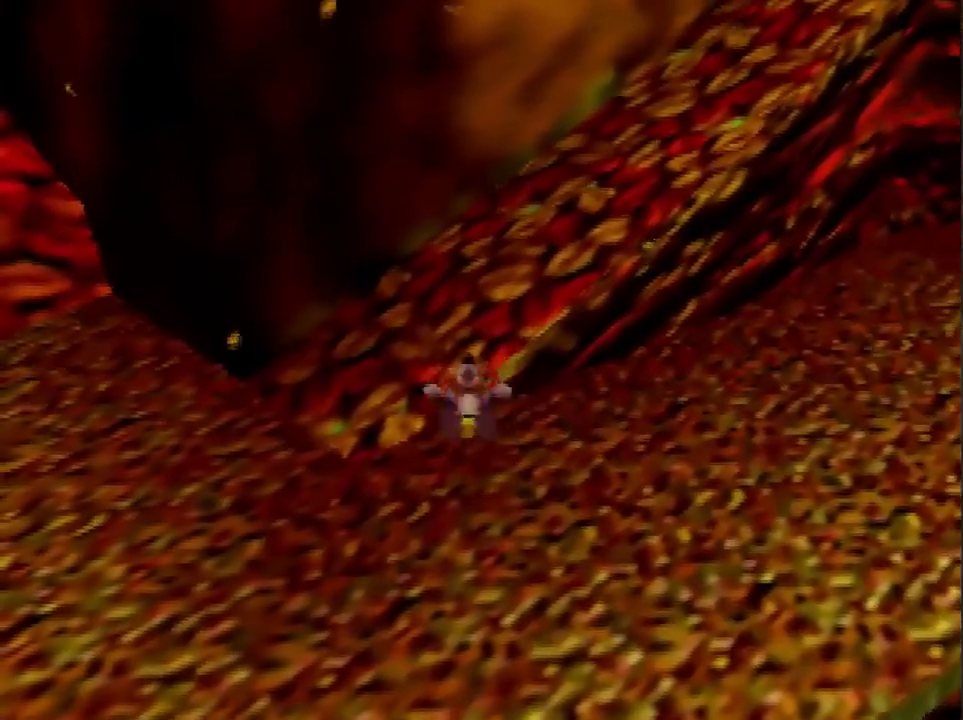
{"buttons": [], "left_stick": "up-left", "events": []}
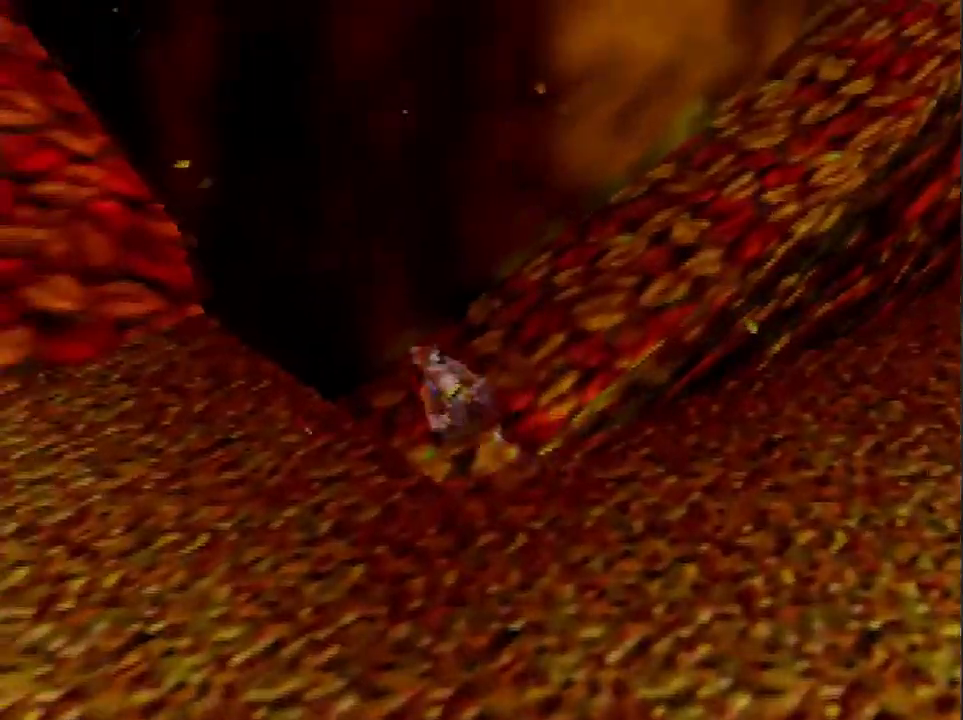
{"buttons": [], "left_stick": "center", "events": [[100, "left_stick", "down-right"], [167, "A", "down"], [233, "left_stick", "down"], [334, "A", "up"], [334, "left_stick", "center"]]}
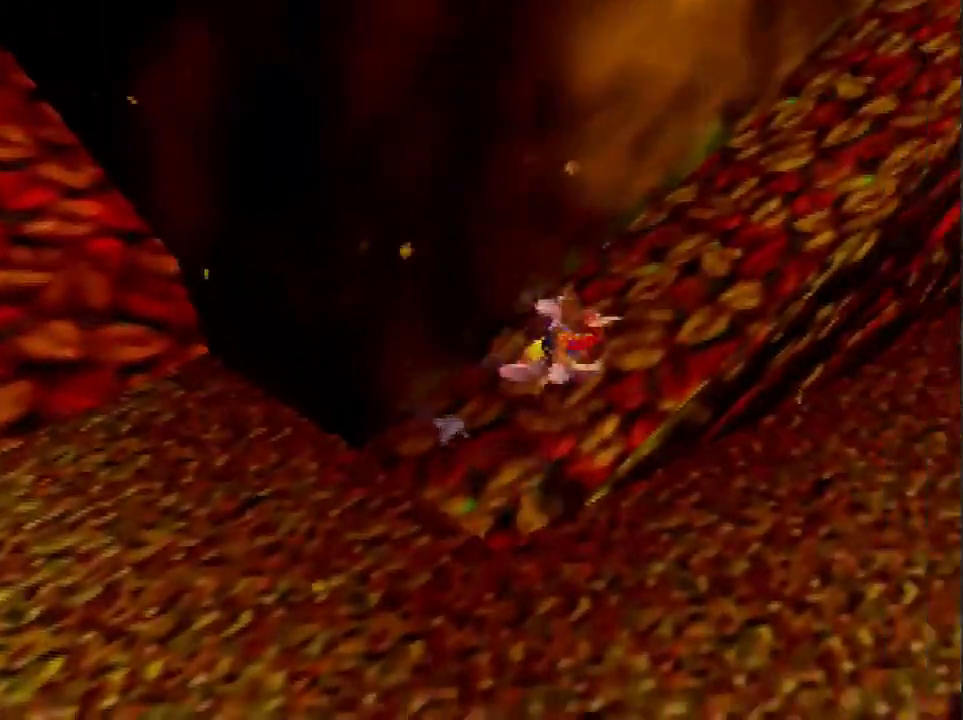
{"buttons": [], "left_stick": "up", "events": [[267, "left_stick", "up-left"], [401, "left_stick", "up"]]}
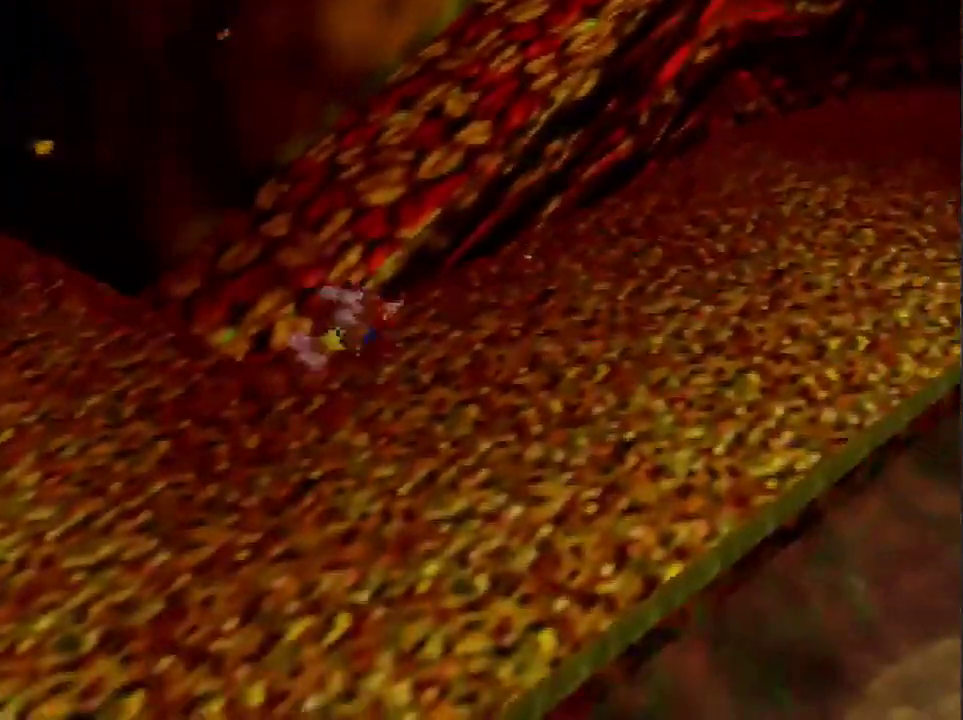
{"buttons": [], "left_stick": "center", "events": [[67, "left_stick", "center"]]}
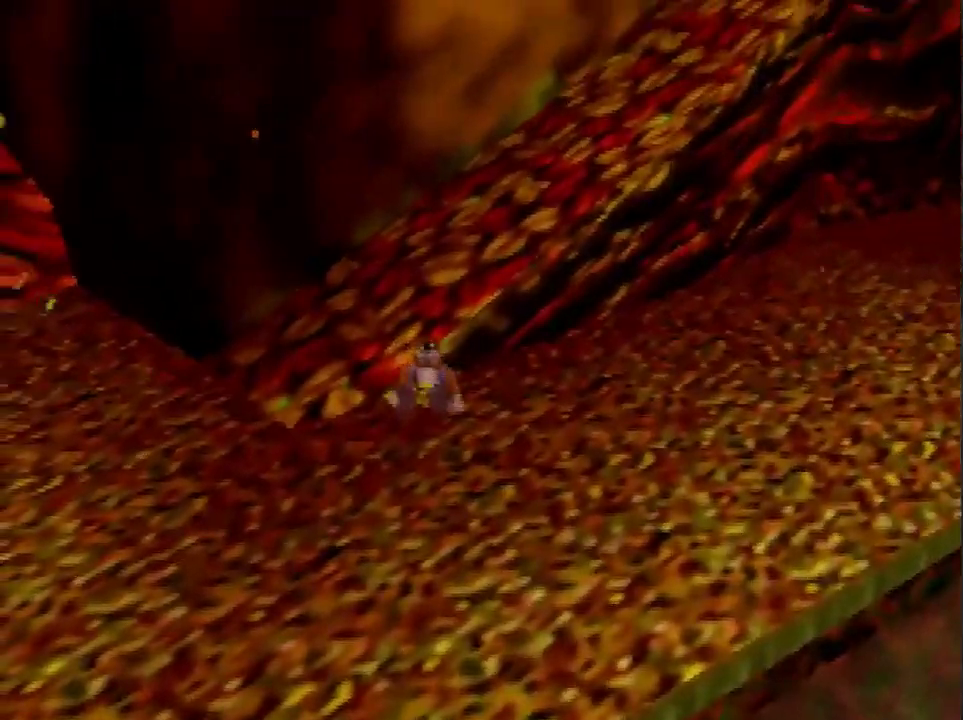
{"buttons": [], "left_stick": "center", "events": [[101, "A", "down"], [201, "A", "up"], [267, "left_stick", "down-left"], [367, "left_stick", "center"]]}
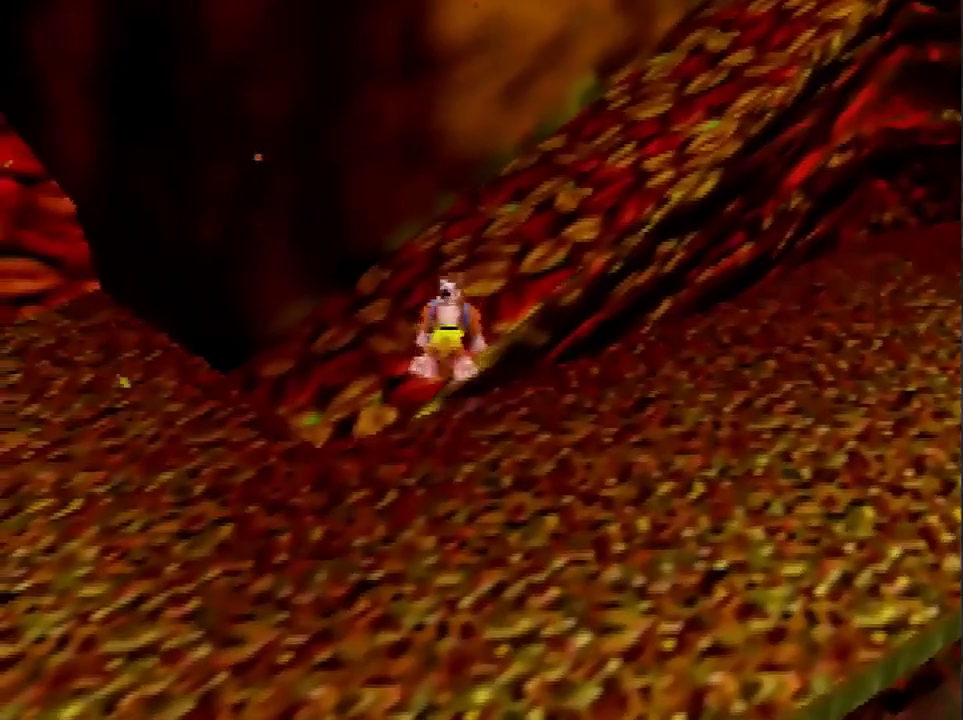
{"buttons": [], "left_stick": "center", "events": [[234, "left_stick", "up"], [367, "left_stick", "center"]]}
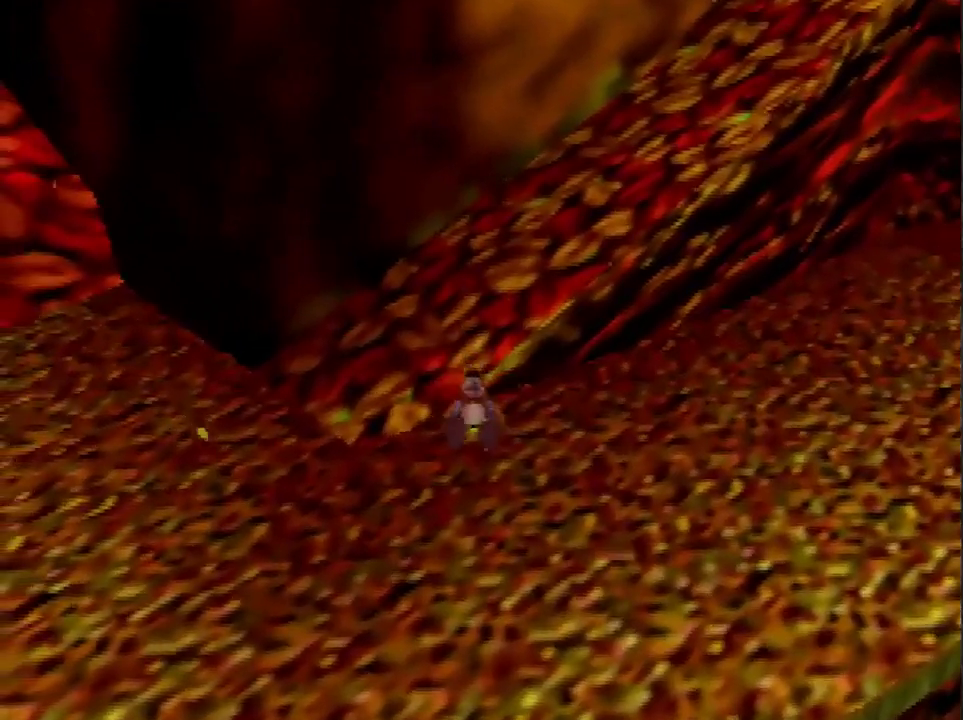
{"buttons": [], "left_stick": "center", "events": []}
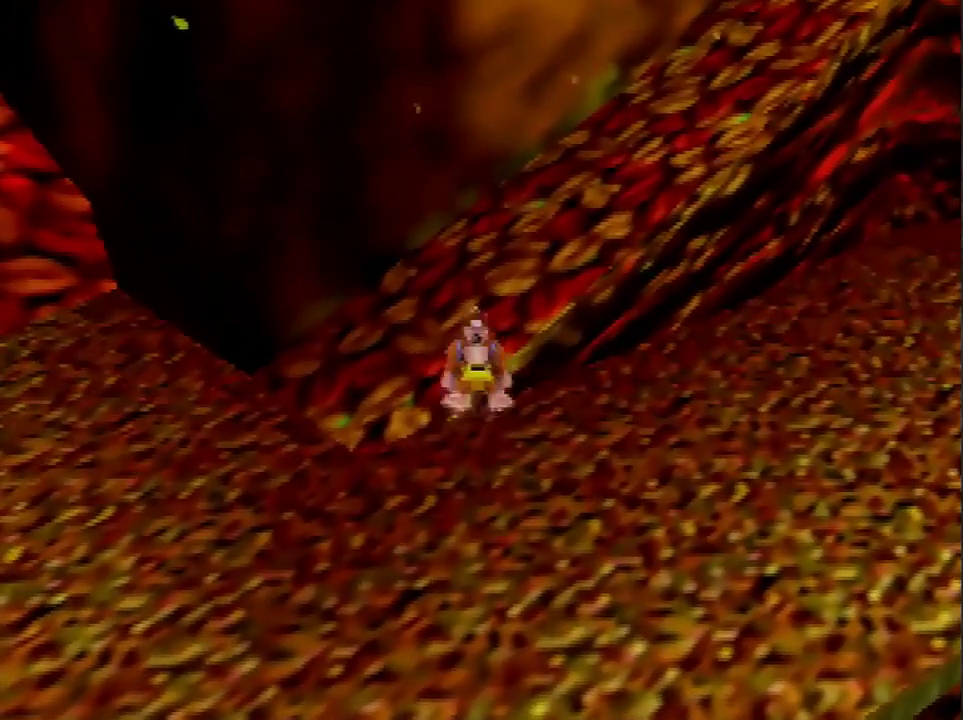
{"buttons": [], "left_stick": "up-left", "events": [[33, "left_stick", "up-right"], [133, "left_stick", "up"], [200, "left_stick", "up-left"]]}
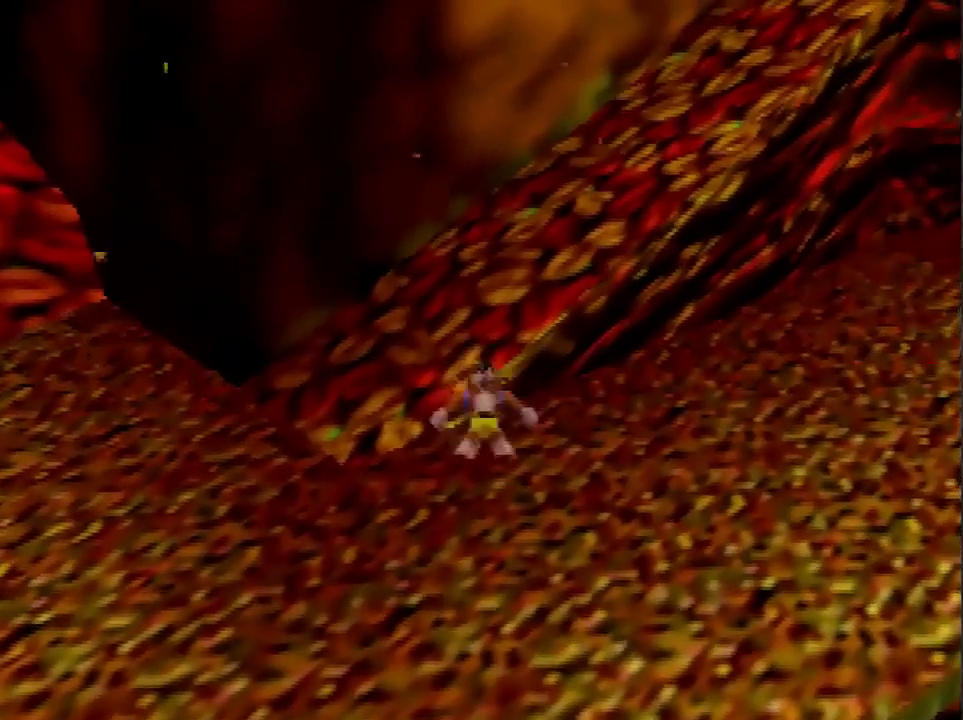
{"buttons": [], "left_stick": "up-left", "events": []}
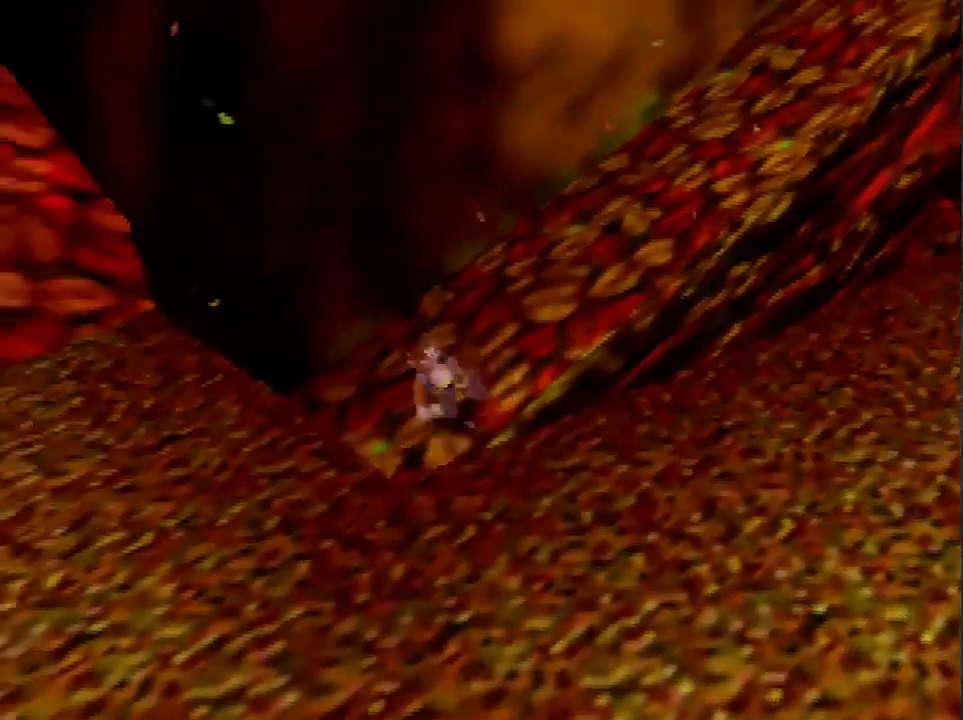
{"buttons": [], "left_stick": "down-right", "events": [[133, "left_stick", "center"], [234, "A", "down"], [334, "left_stick", "down-right"], [434, "A", "up"]]}
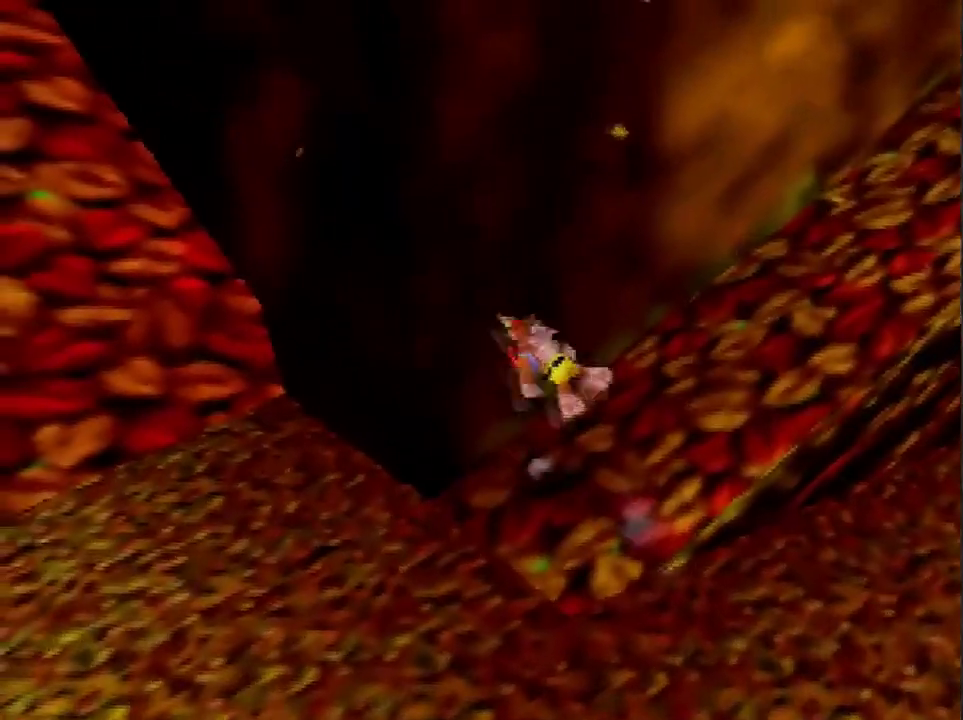
{"buttons": [], "left_stick": "center", "events": [[367, "left_stick", "down"], [434, "left_stick", "center"]]}
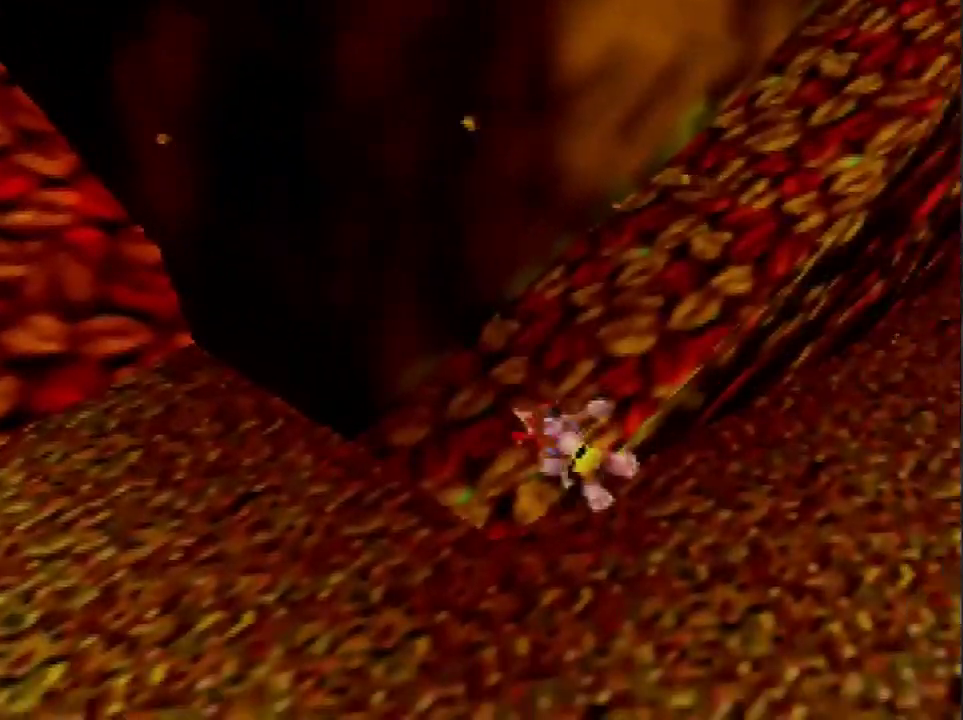
{"buttons": [], "left_stick": "center", "events": [[167, "left_stick", "up"], [334, "left_stick", "center"]]}
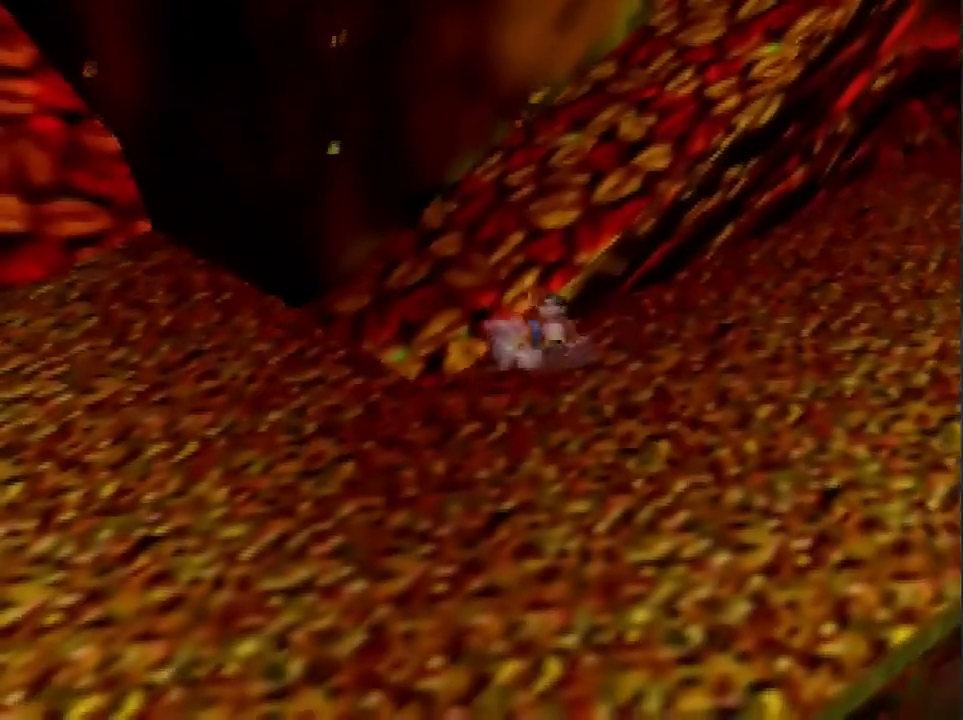
{"buttons": [], "left_stick": "center", "events": [[334, "START", "down"], [401, "START", "up"]]}
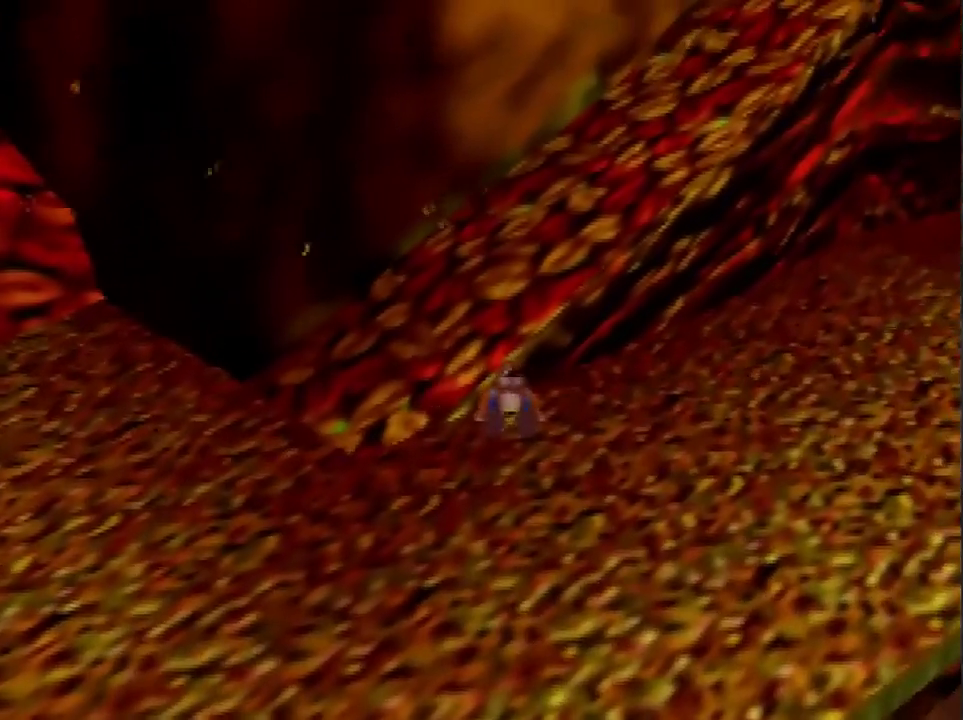
{"buttons": [], "left_stick": "up-left", "events": [[33, "A", "down"], [167, "A", "up"], [334, "left_stick", "up-left"]]}
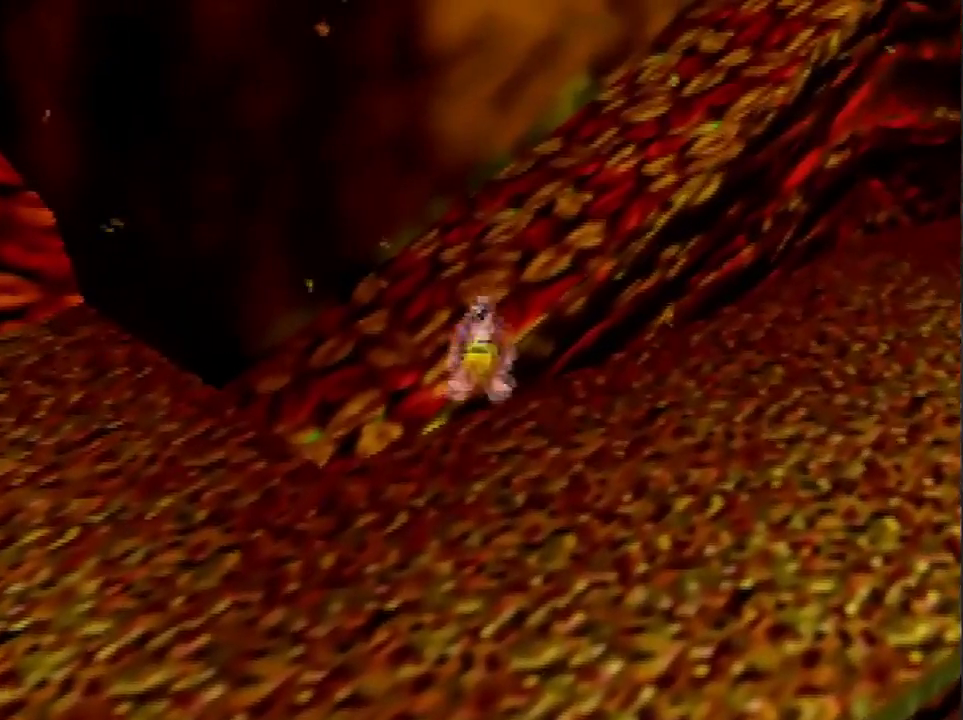
{"buttons": ["A"], "left_stick": "down", "events": [[468, "left_stick", "down"], [501, "A", "down"]]}
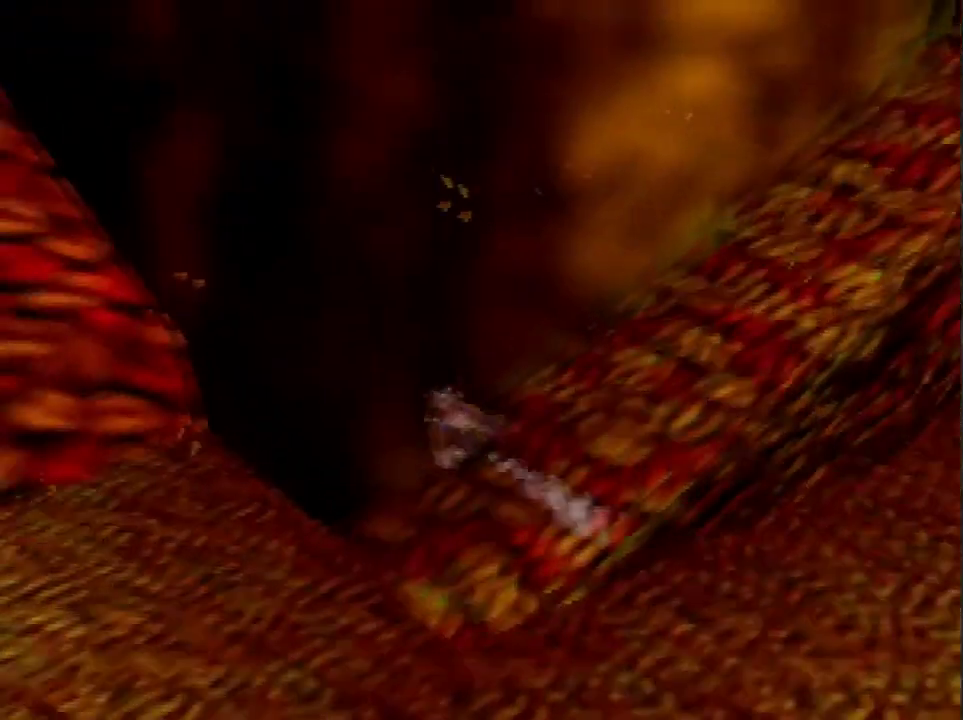
{"buttons": [], "left_stick": "right", "events": [[167, "A", "up"], [334, "left_stick", "right"]]}
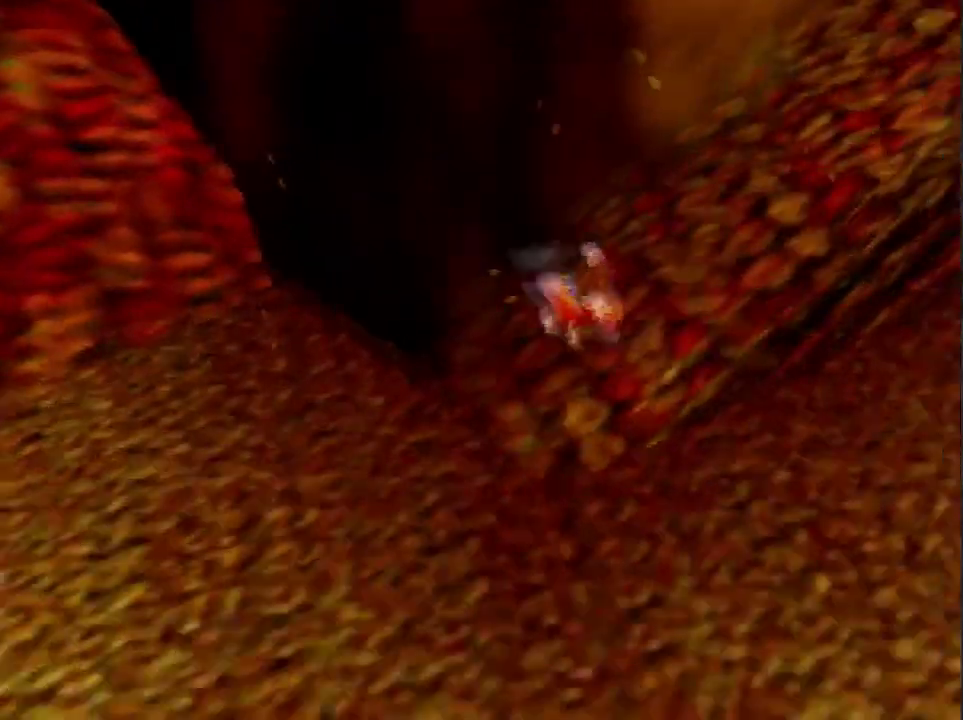
{"buttons": [], "left_stick": "center", "events": [[134, "left_stick", "center"], [334, "B", "down"], [434, "B", "up"]]}
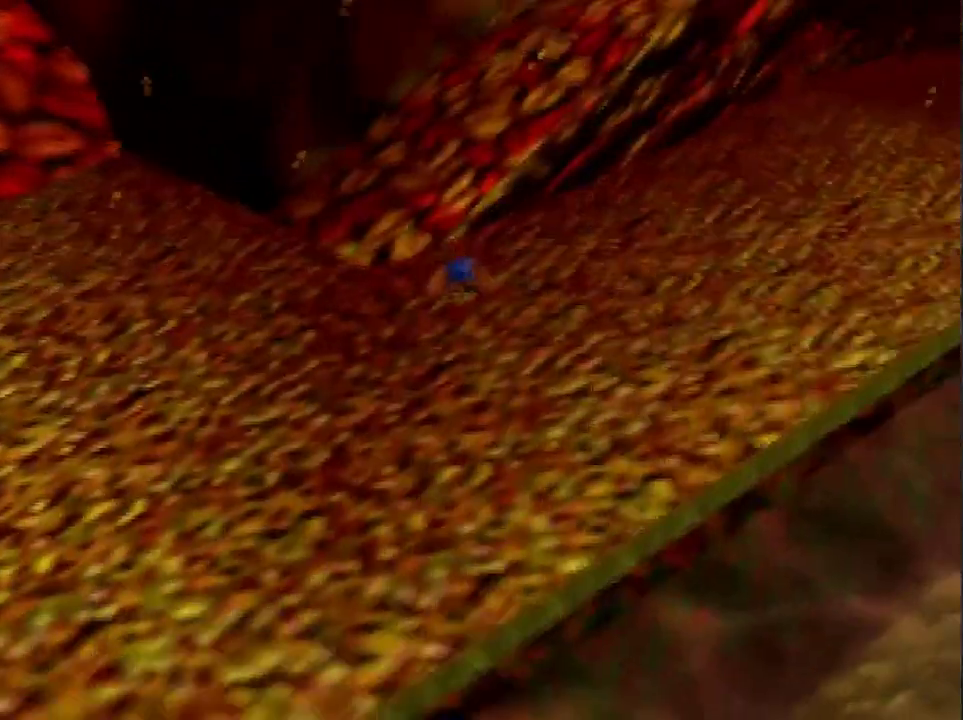
{"buttons": ["R1"], "left_stick": "up-left", "events": [[133, "left_stick", "up-left"], [200, "R1", "down"]]}
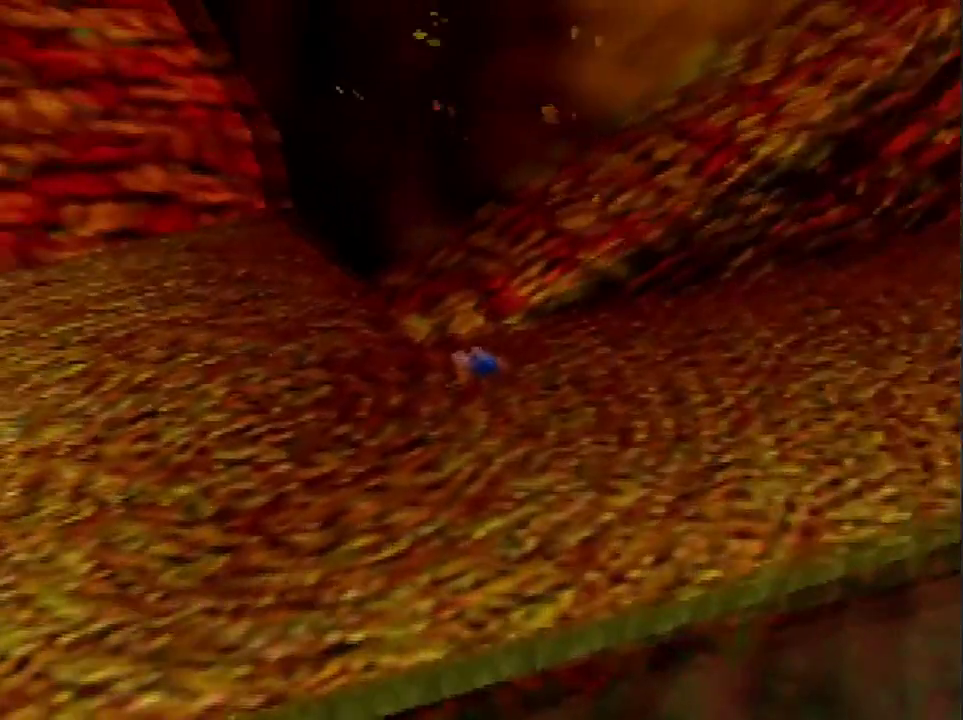
{"buttons": ["R1"], "left_stick": "up", "events": [[334, "left_stick", "up"]]}